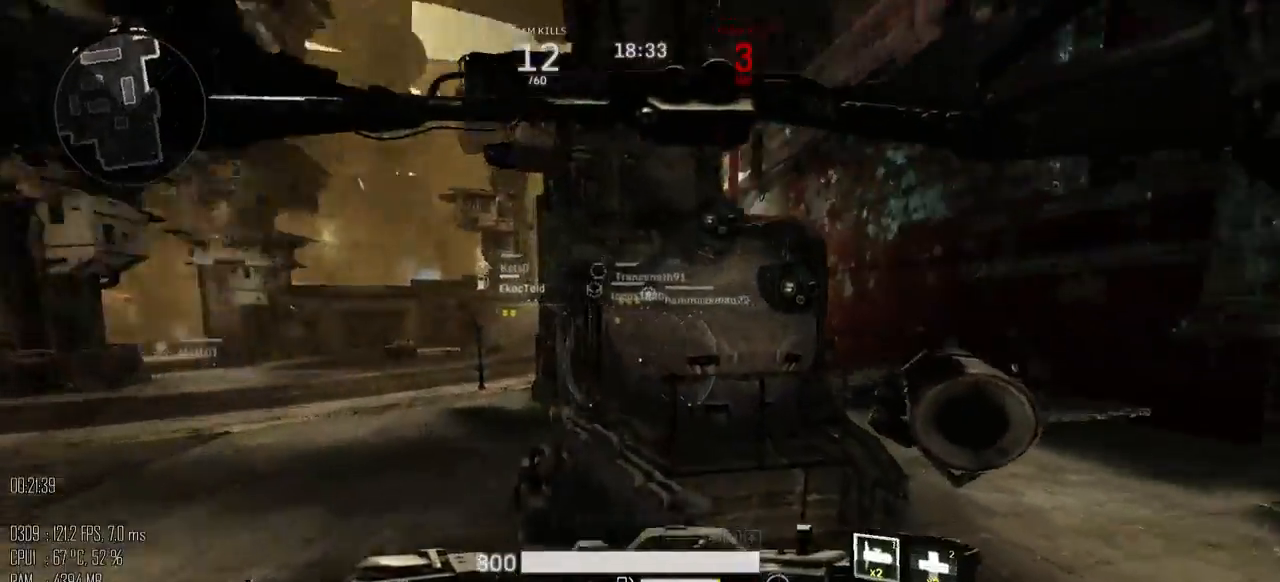
Gameplay with keyboard and mouse; each line is a JSON object with the keys and mouse buttons held at the frame after it. "events" lists presses ("down") and releases ("up") of ".", "/", "0", "1", "2", "3", "4", "5", "6", "7", "8", "9", "a", "alt_l", "alt_r", "b", "backslash", "backspace", "c", "caps_lock", "comma", "ctrl", "d", "e", "equals", "escape", "f", "g", "h", "i", "j", "k", "l", "lbracket", "m", "minus", "n", "o", "p", "q", "quote", "r", "rbracket", "return", "s", "semicolon", "shift_l", "shift_r", "space", "super", "t", "tab", "u", "v", "w", "x", "y", "z", "mouse_left", "mouse_right", "mouse_mb4" and "mouse_mb5" between this image and that frame as [ms after this image, input, new state], when the widget could be followed in between. "mouse_left", "mouse_right", "mouse_mb4", "mouse_mb5" = the "left", "right", "mb4", "mb5" buttons of the "mouse" list. No other keys are recorded. "mouse_move" is the direction in which the mouse moves at that frame (one of eight, or "still"), when it could be read.
{"keys": ["a", "w"], "mouse": [], "mouse_move": "left", "events": [[50, "w", "up"], [250, "shift_l", "down"], [384, "shift_l", "up"], [384, "w", "down"]]}
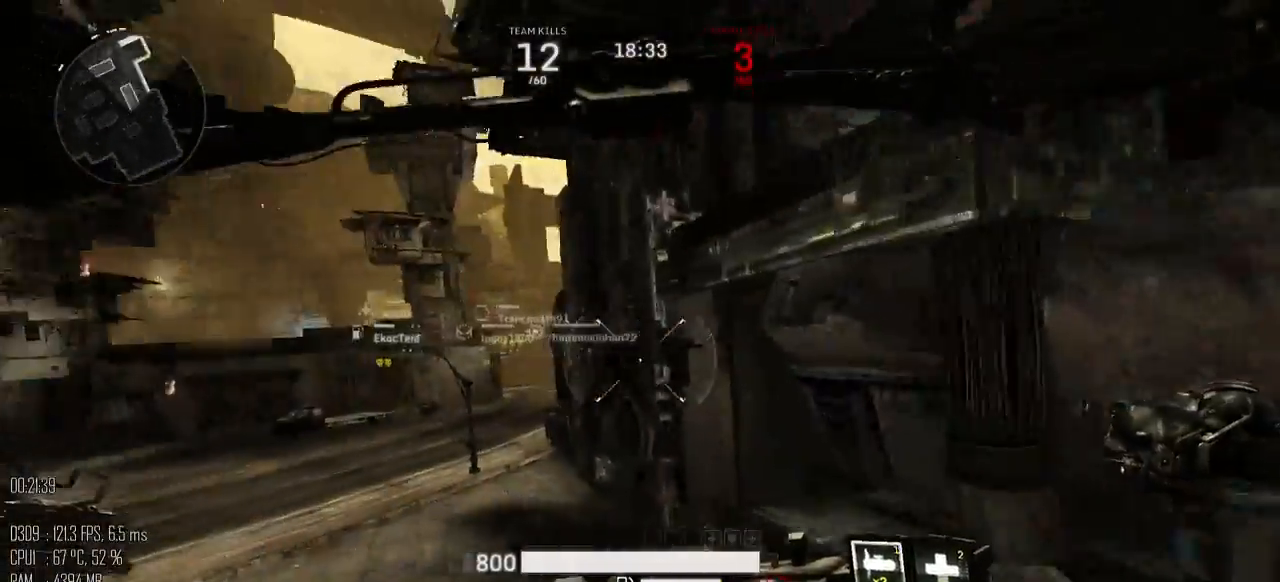
{"keys": ["shift_l", "w"], "mouse": [], "mouse_move": "down", "events": [[34, "a", "up"], [100, "shift_l", "down"]]}
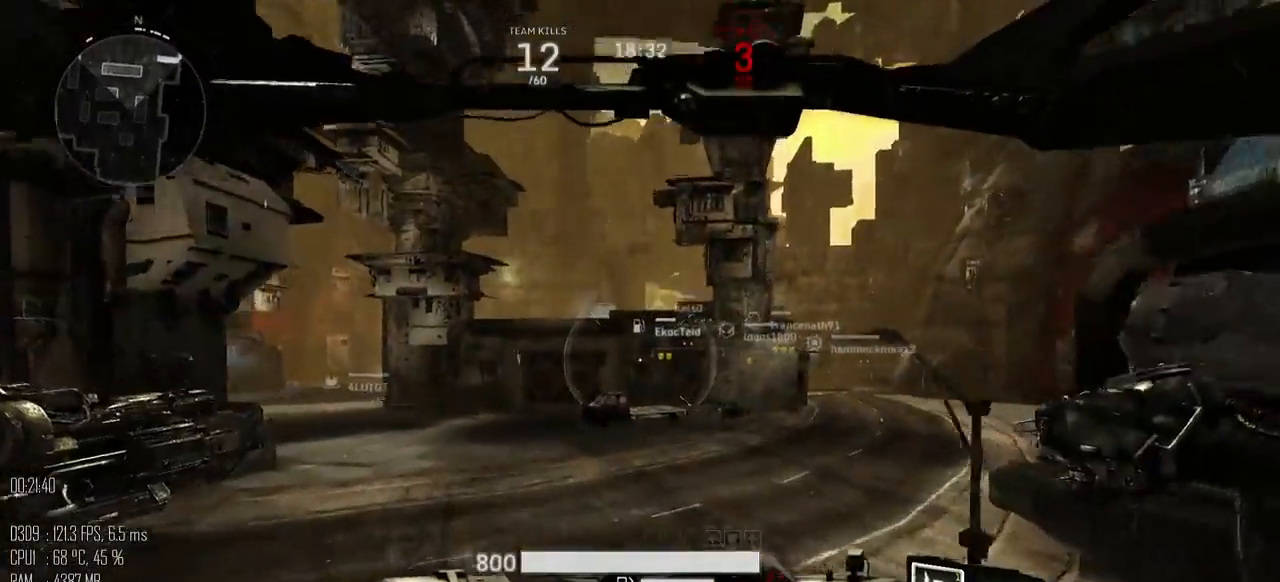
{"keys": ["d", "shift_l", "w"], "mouse": [], "mouse_move": "down", "events": [[234, "d", "down"]]}
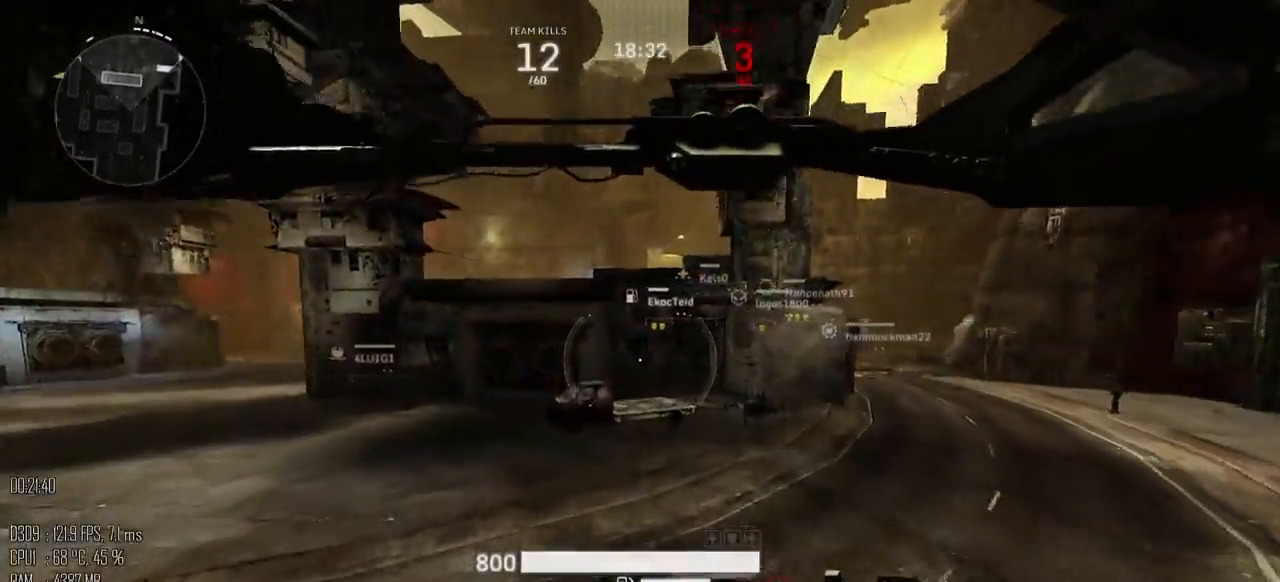
{"keys": ["d", "w"], "mouse": [], "mouse_move": "right", "events": [[250, "shift_l", "up"], [250, "w", "up"], [317, "shift_l", "down"], [417, "shift_l", "up"], [484, "w", "down"]]}
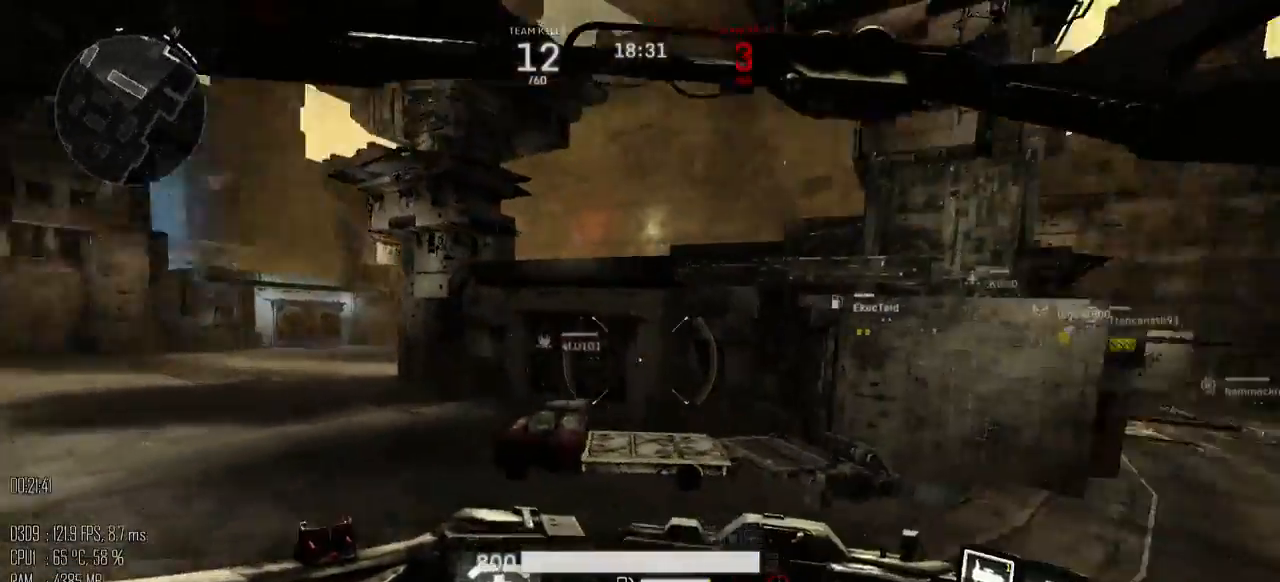
{"keys": ["d", "shift_l", "w"], "mouse": [], "mouse_move": "left", "events": [[100, "shift_l", "down"]]}
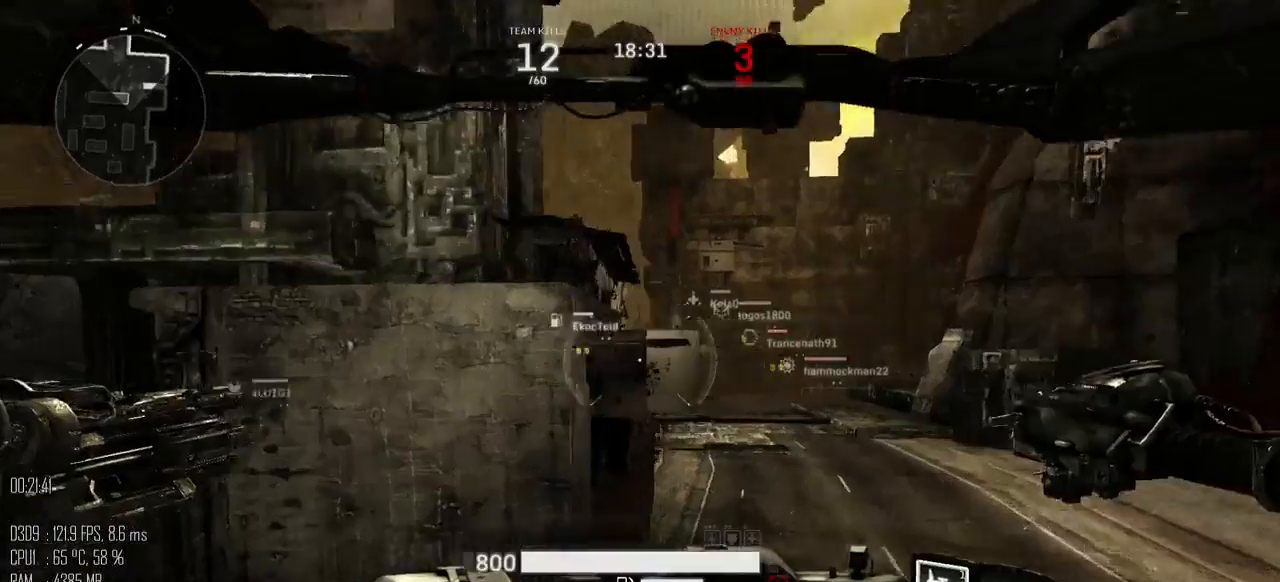
{"keys": ["d", "shift_l", "w"], "mouse": [], "mouse_move": "left", "events": []}
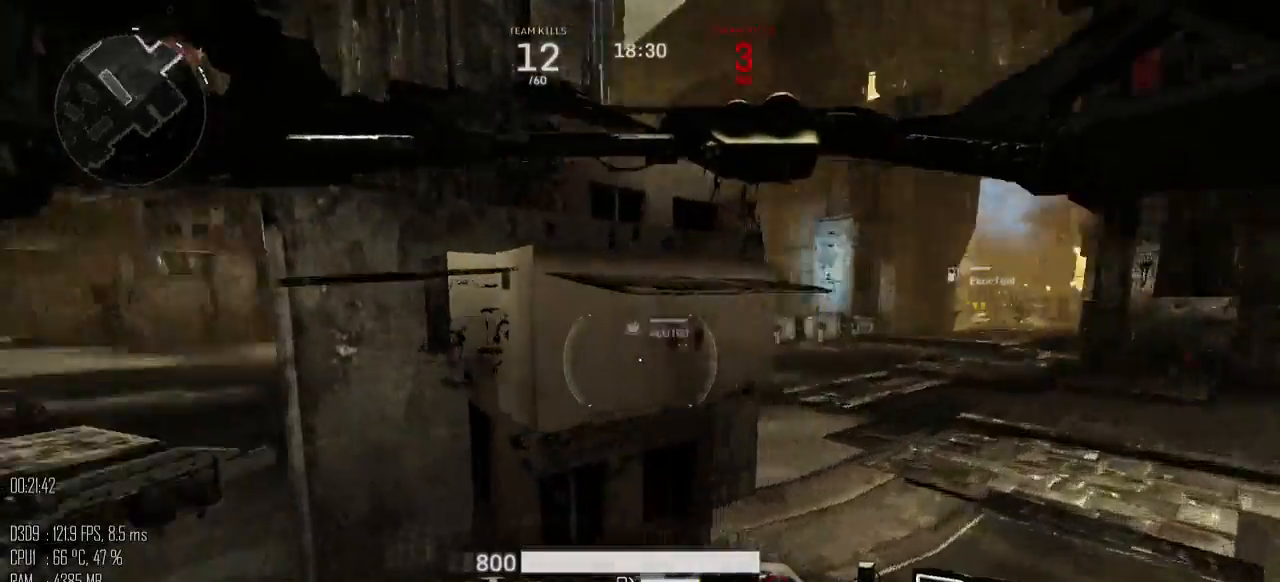
{"keys": ["d", "w"], "mouse": [], "mouse_move": "right", "events": [[134, "shift_l", "up"], [184, "w", "up"], [250, "shift_l", "down"], [317, "shift_l", "up"], [417, "w", "down"]]}
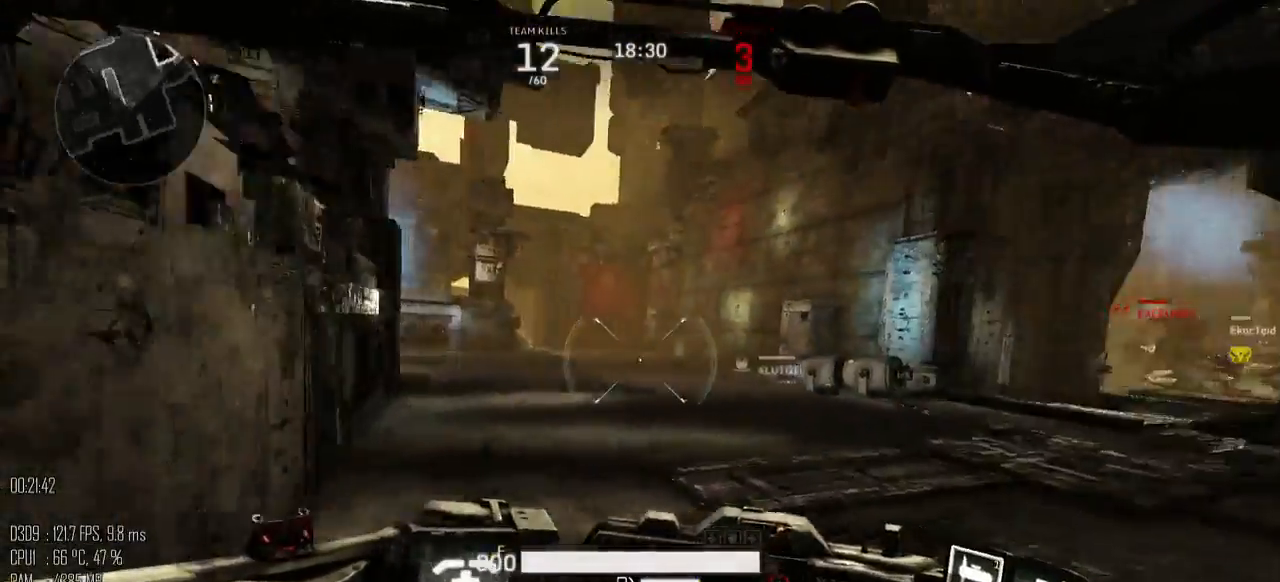
{"keys": ["w"], "mouse": [], "mouse_move": "up", "events": [[134, "d", "up"]]}
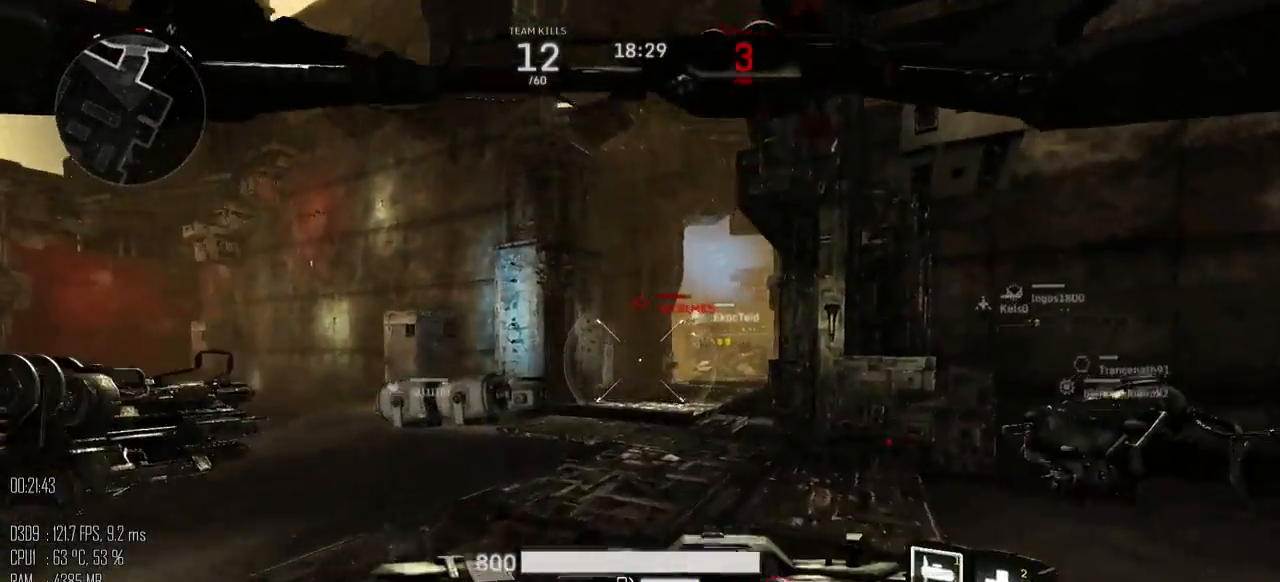
{"keys": ["w"], "mouse": [], "mouse_move": "left", "events": []}
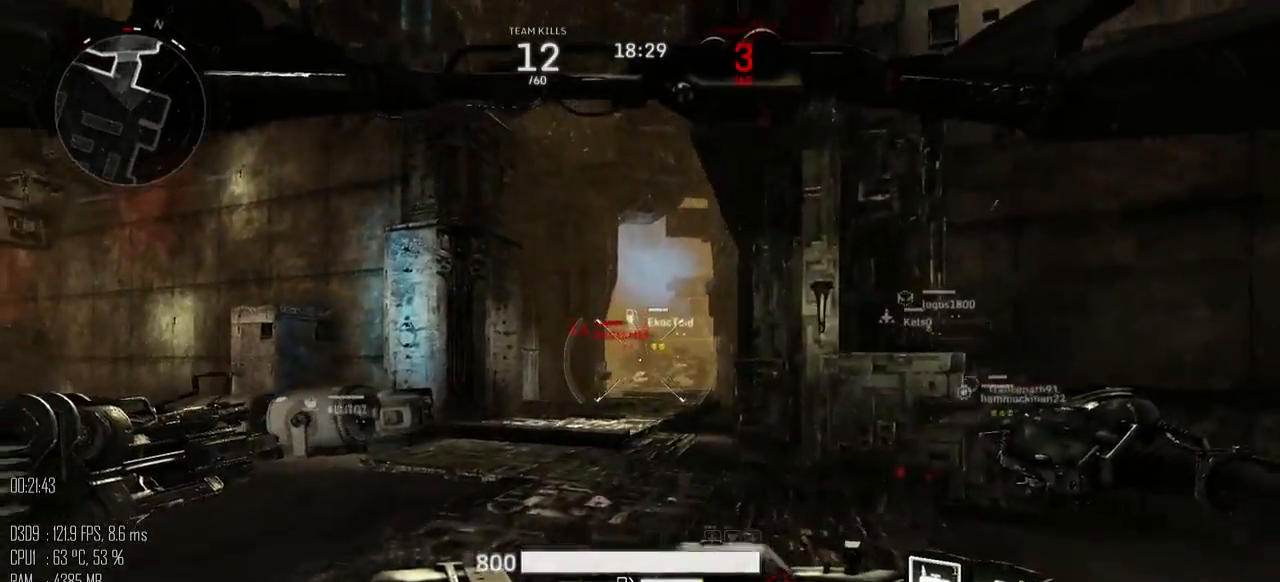
{"keys": ["w"], "mouse": [], "mouse_move": "down-right", "events": [[100, "mouse_left", "down"], [184, "mouse_left", "up"], [250, "a", "down"], [417, "a", "up"]]}
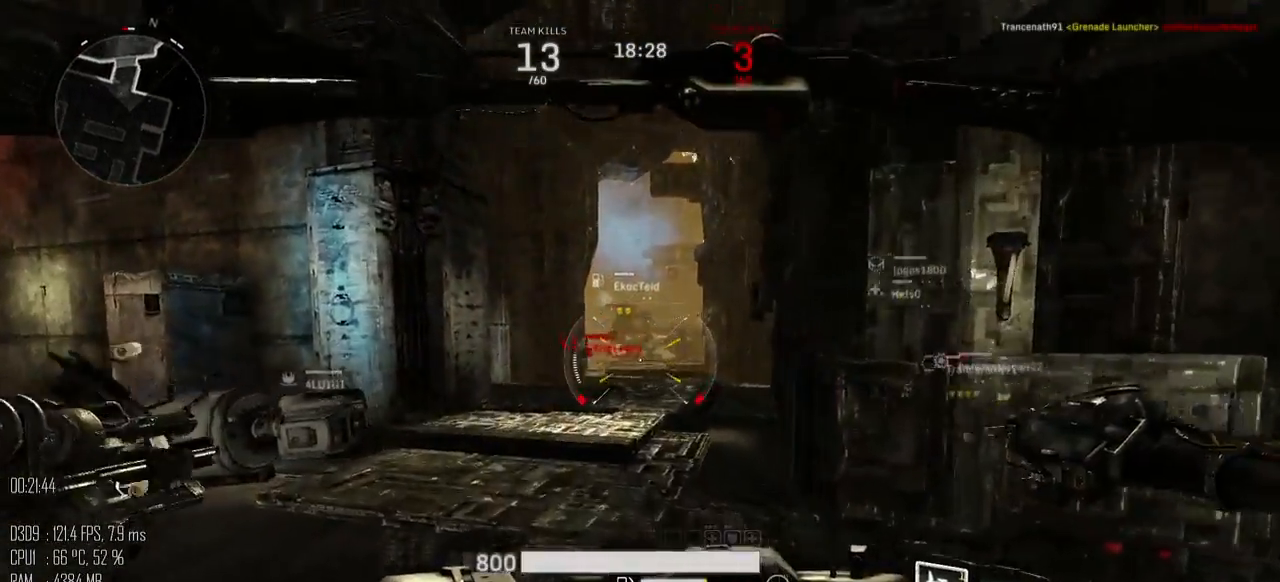
{"keys": ["shift_l", "w"], "mouse": [], "mouse_move": "down", "events": [[67, "shift_l", "down"]]}
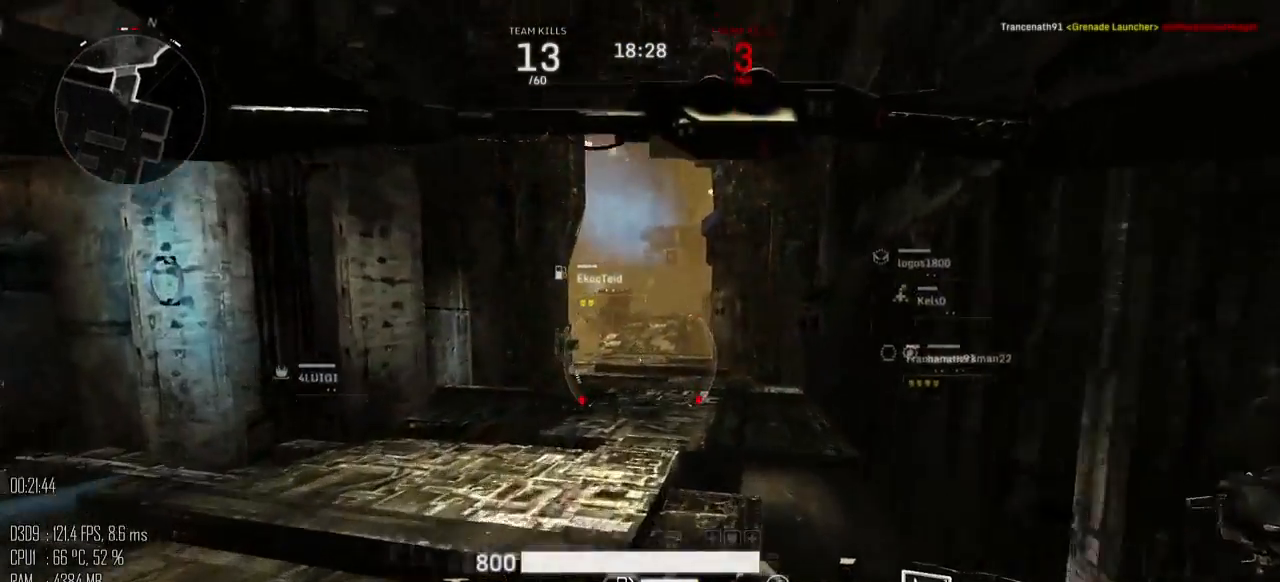
{"keys": ["shift_l", "w"], "mouse": [], "mouse_move": "down", "events": []}
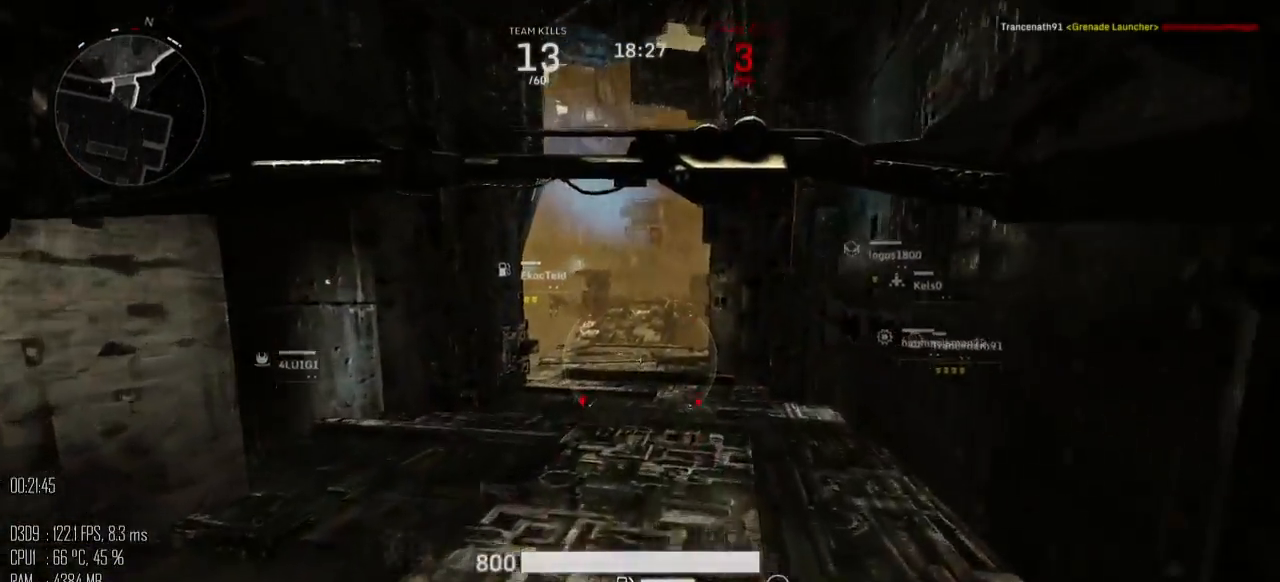
{"keys": ["w"], "mouse": [], "mouse_move": "down", "events": [[50, "space", "down"], [100, "shift_l", "up"], [167, "space", "up"]]}
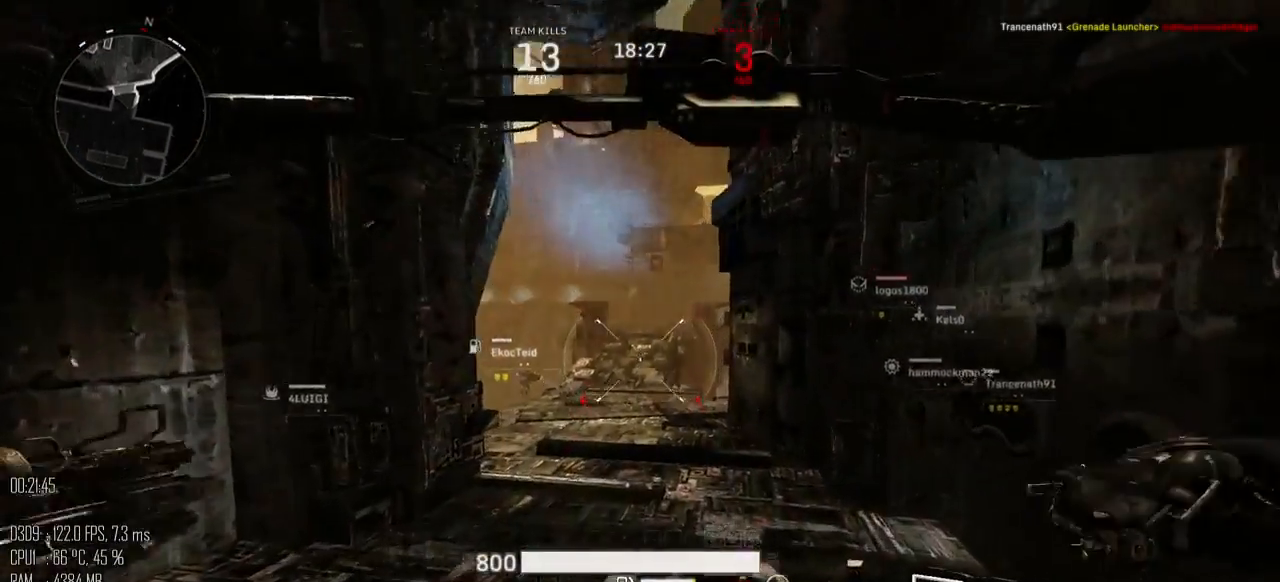
{"keys": ["a", "space", "w"], "mouse": [], "mouse_move": "down", "events": [[184, "shift_l", "down"], [300, "space", "down"], [367, "shift_l", "up"], [400, "a", "down"]]}
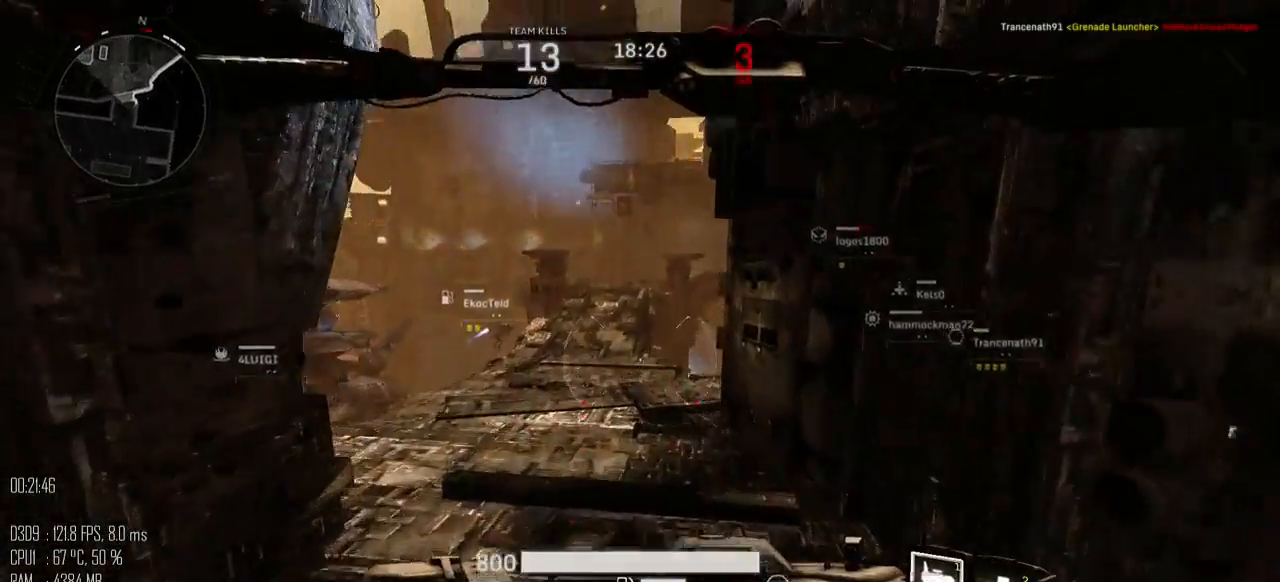
{"keys": ["w"], "mouse": [], "mouse_move": "down", "events": [[67, "space", "up"], [167, "a", "up"]]}
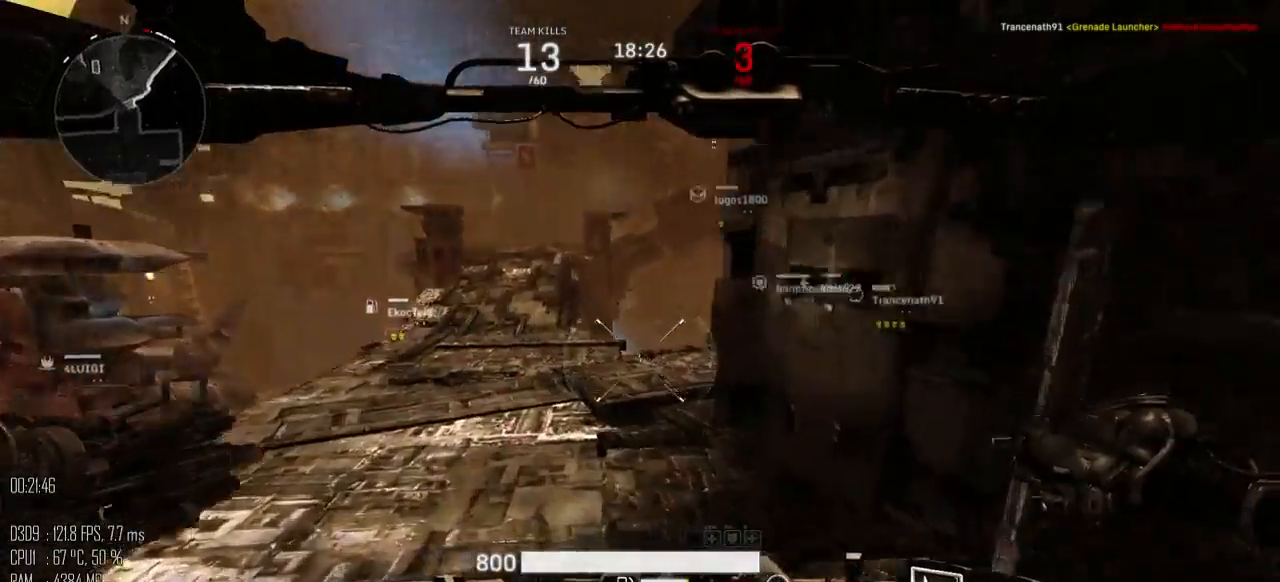
{"keys": ["a", "space", "w"], "mouse": [], "mouse_move": "down", "events": [[217, "shift_l", "down"], [334, "space", "down"], [367, "a", "down"], [400, "shift_l", "up"]]}
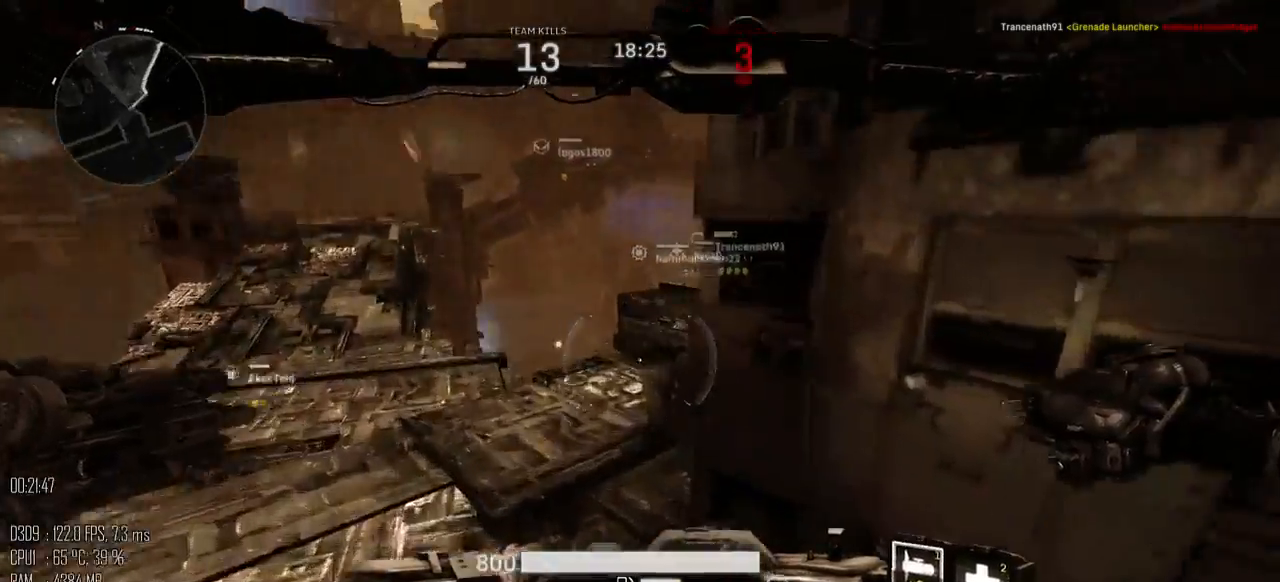
{"keys": ["a", "space", "w"], "mouse": [], "mouse_move": "down", "events": [[200, "a", "up"], [317, "a", "down"]]}
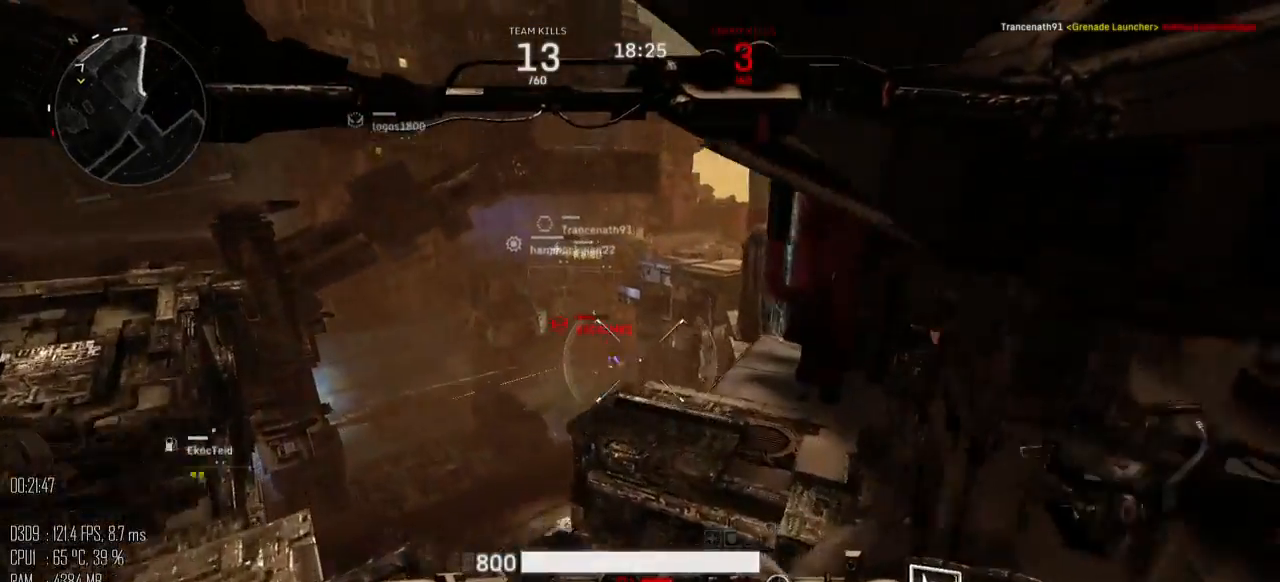
{"keys": ["a"], "mouse": [], "mouse_move": "down", "events": [[300, "mouse_left", "down"], [350, "mouse_left", "up"], [417, "space", "up"], [417, "w", "up"]]}
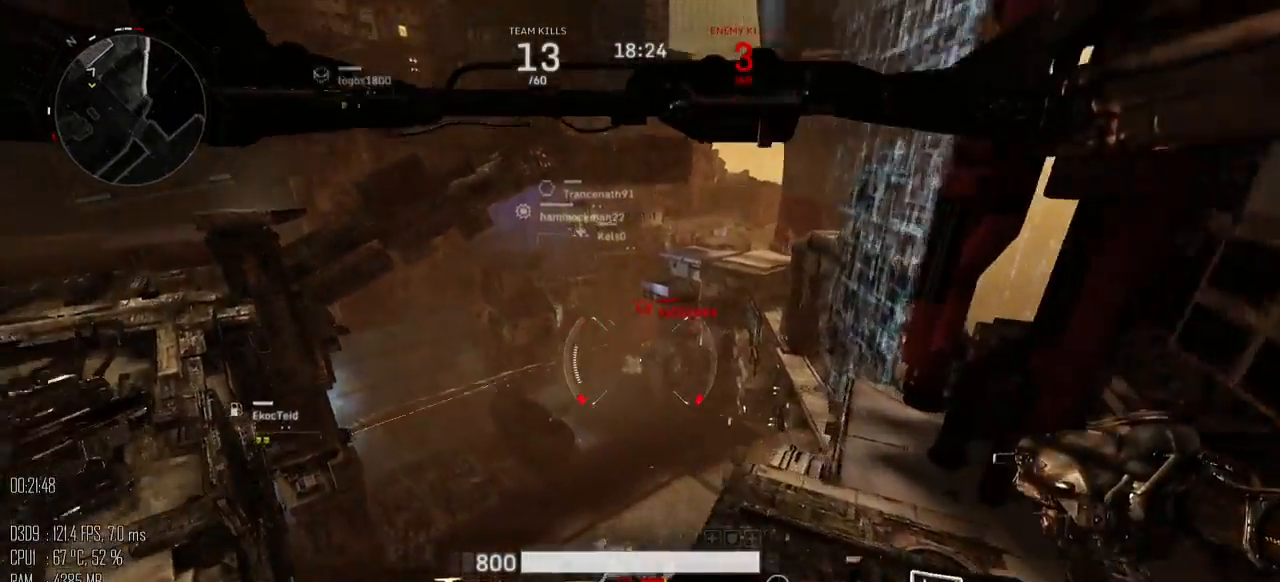
{"keys": ["a", "w"], "mouse": [], "mouse_move": "left", "events": [[467, "w", "down"]]}
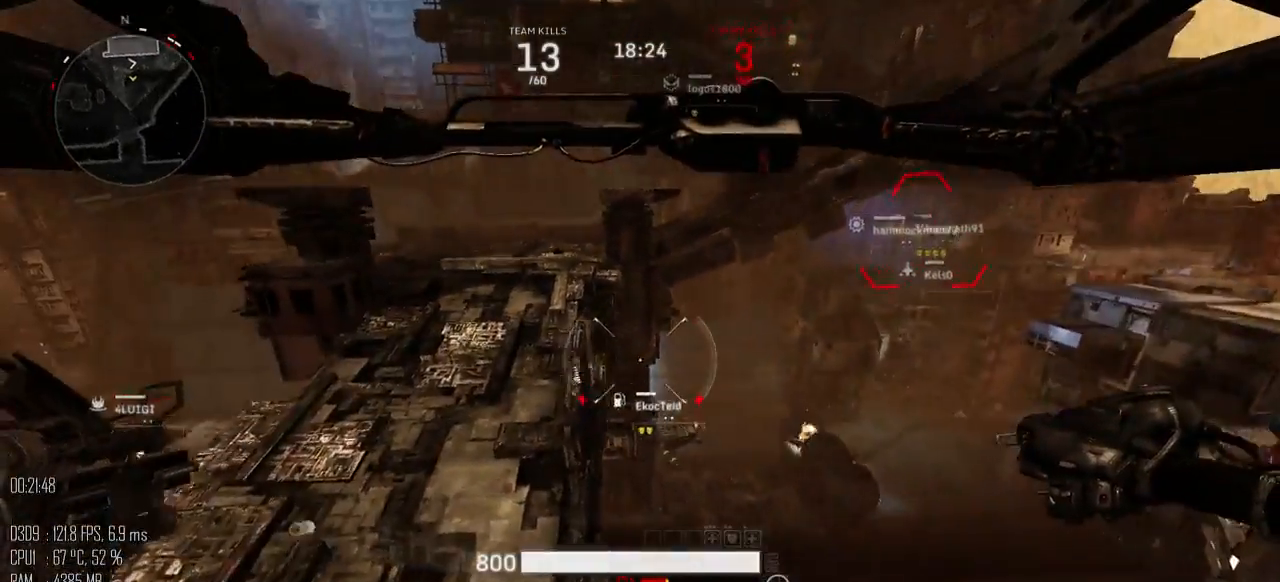
{"keys": ["w"], "mouse": [], "mouse_move": "left", "events": [[500, "a", "up"]]}
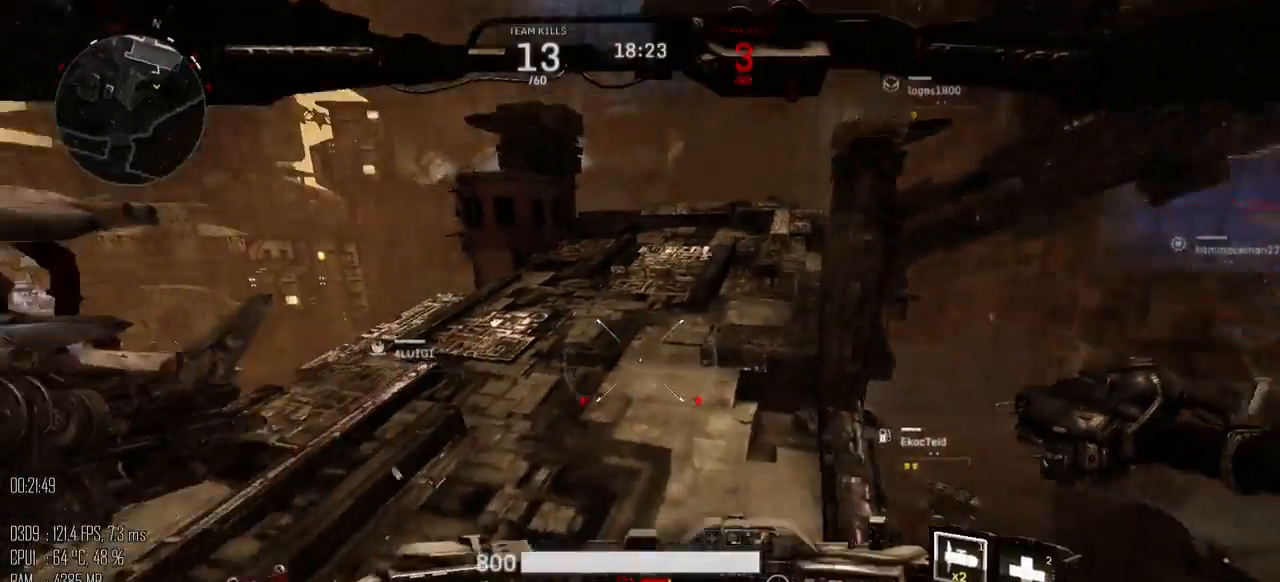
{"keys": ["w"], "mouse": [], "mouse_move": "left", "events": []}
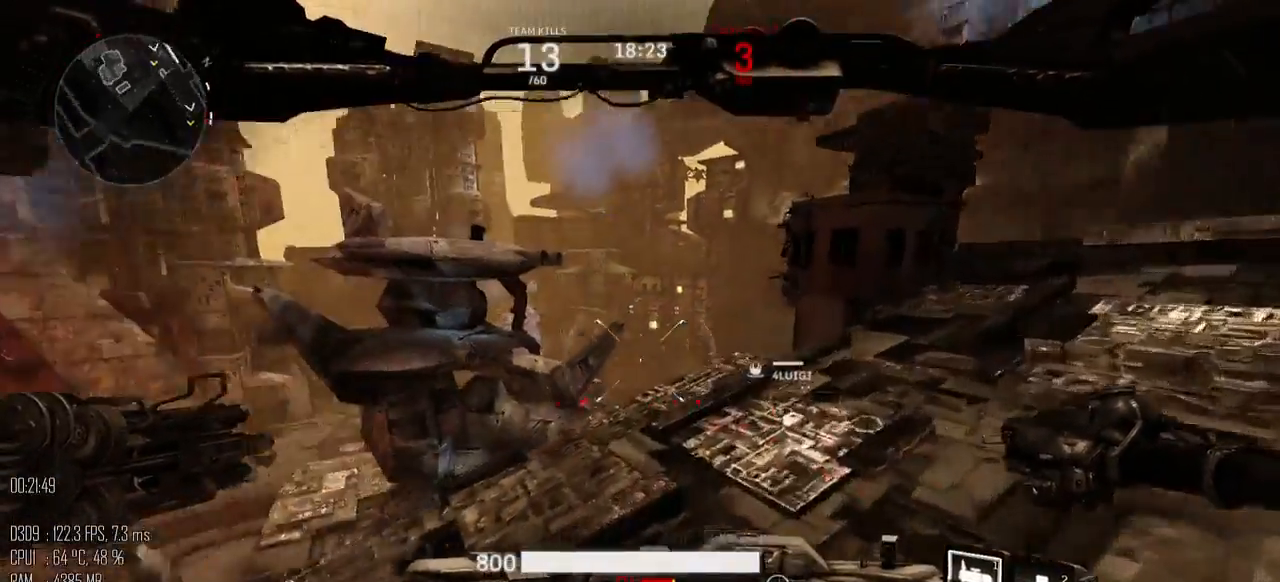
{"keys": ["w"], "mouse": [], "mouse_move": "down-right", "events": [[184, "d", "down"], [467, "d", "up"]]}
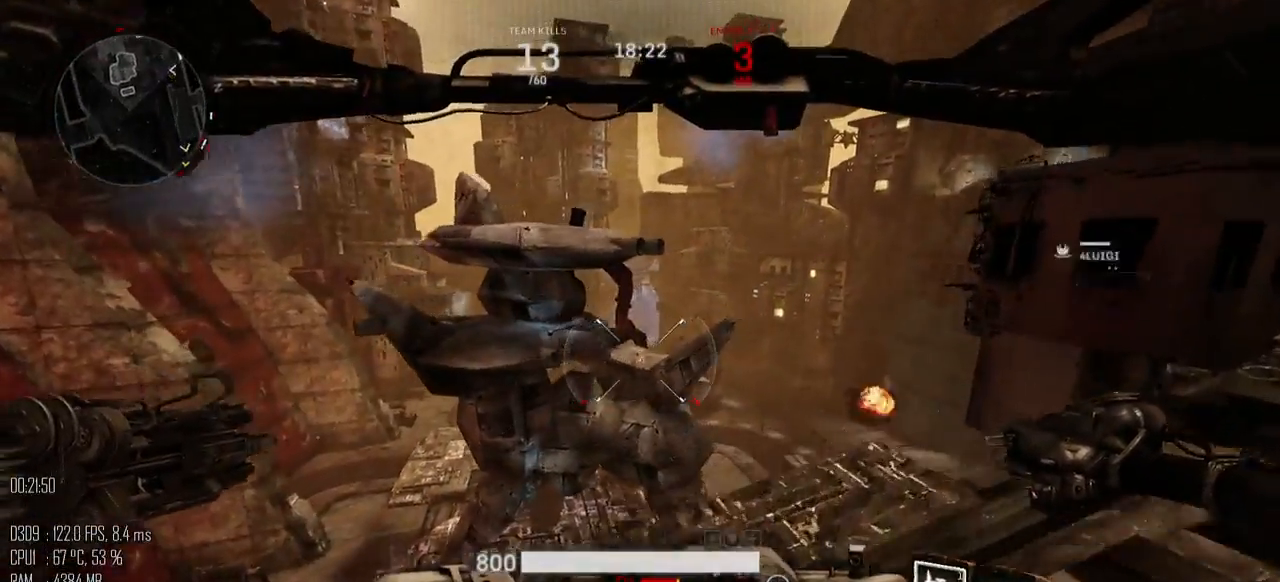
{"keys": ["space", "w"], "mouse": [], "mouse_move": "down-left", "events": [[484, "space", "down"]]}
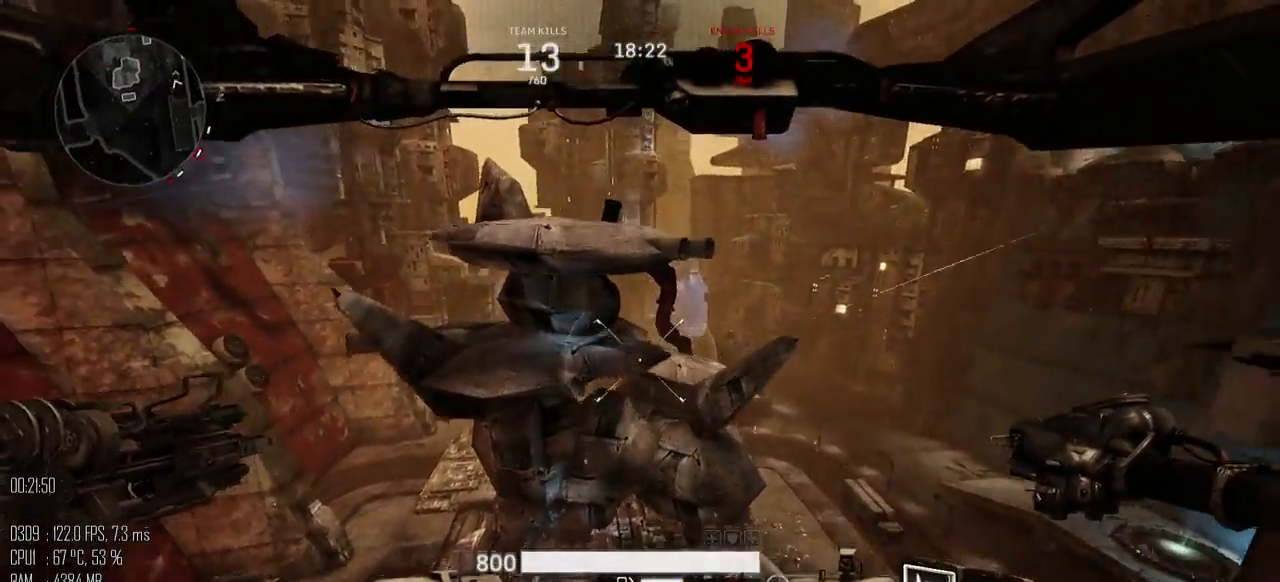
{"keys": ["space", "w"], "mouse": [], "mouse_move": "down-right", "events": []}
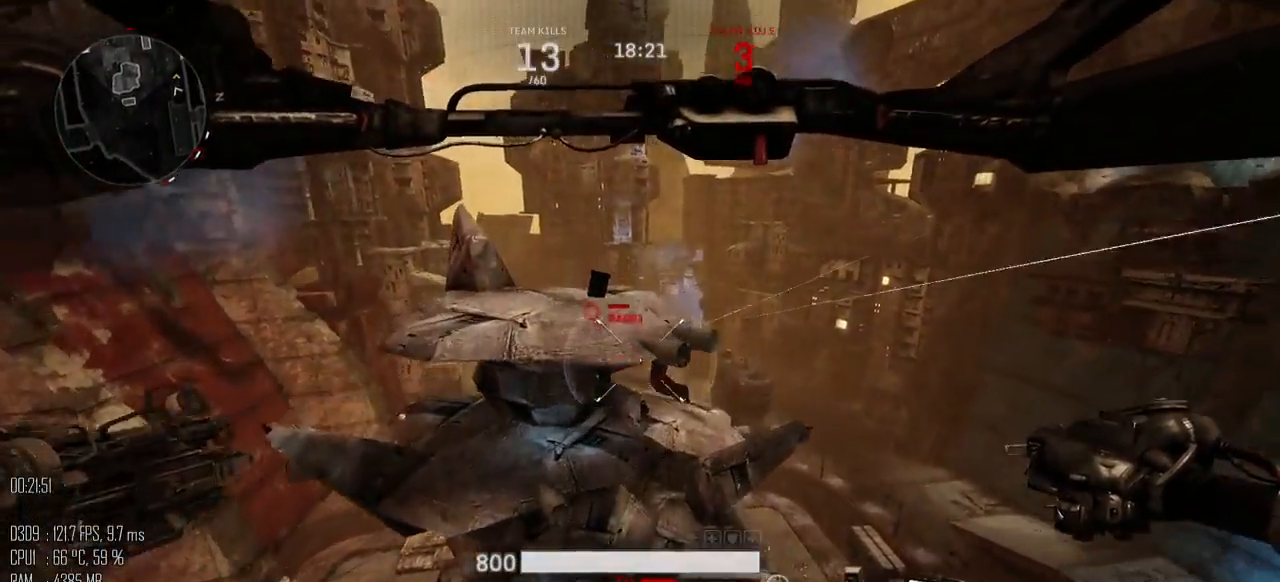
{"keys": ["space", "w"], "mouse": [], "mouse_move": "down-right", "events": []}
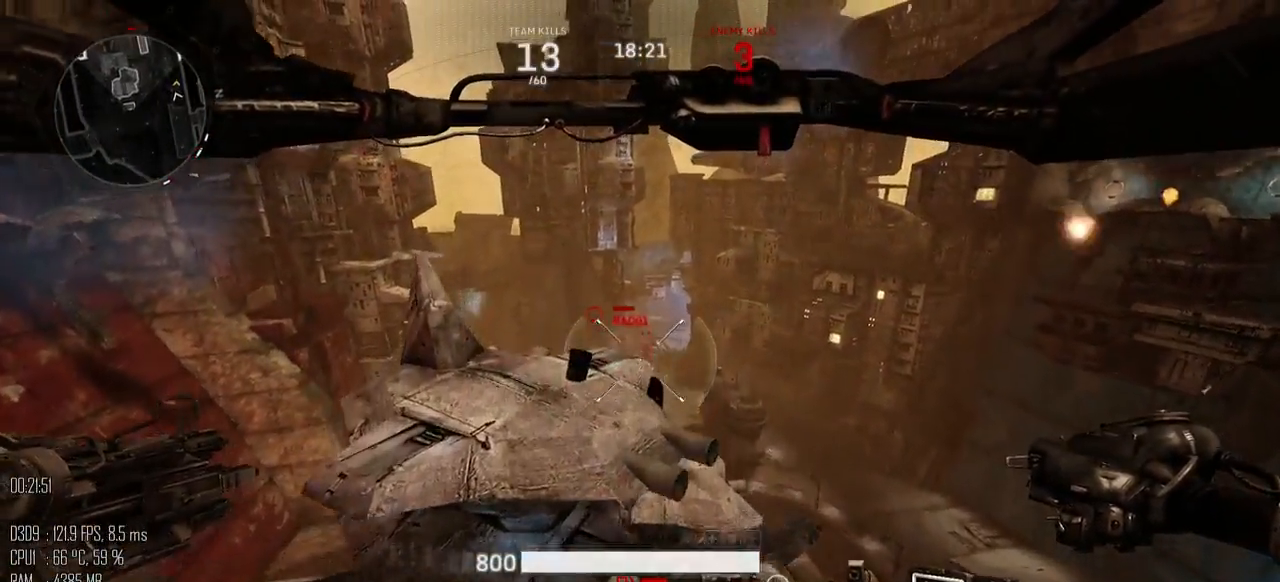
{"keys": ["a", "space", "w"], "mouse": ["right"], "mouse_move": "right", "events": [[200, "mouse_left", "down"], [234, "a", "down"], [267, "mouse_left", "up"], [484, "mouse_right", "down"]]}
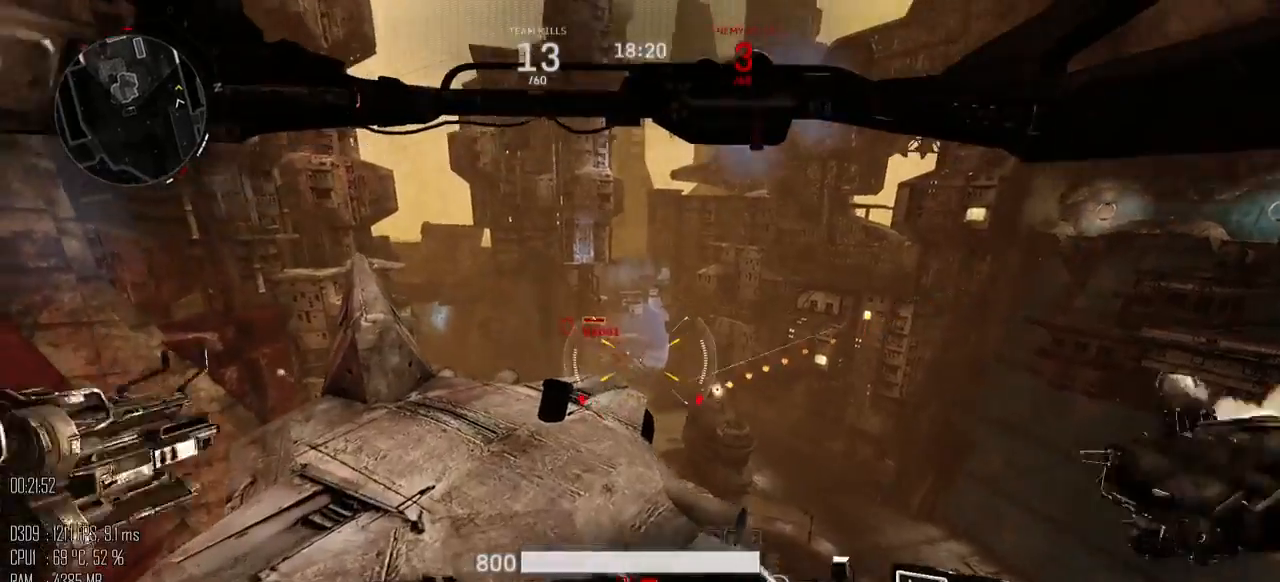
{"keys": ["a", "space", "w"], "mouse": [], "mouse_move": "down-right", "events": [[50, "mouse_right", "up"]]}
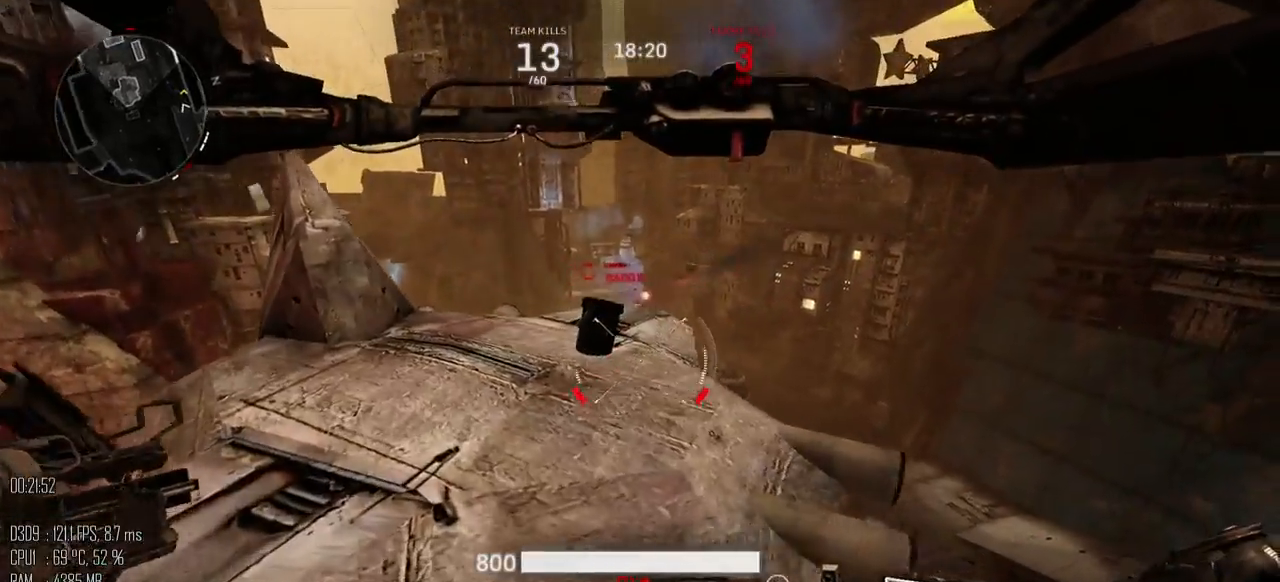
{"keys": ["w"], "mouse": [], "mouse_move": "right", "events": [[150, "space", "up"], [217, "a", "up"]]}